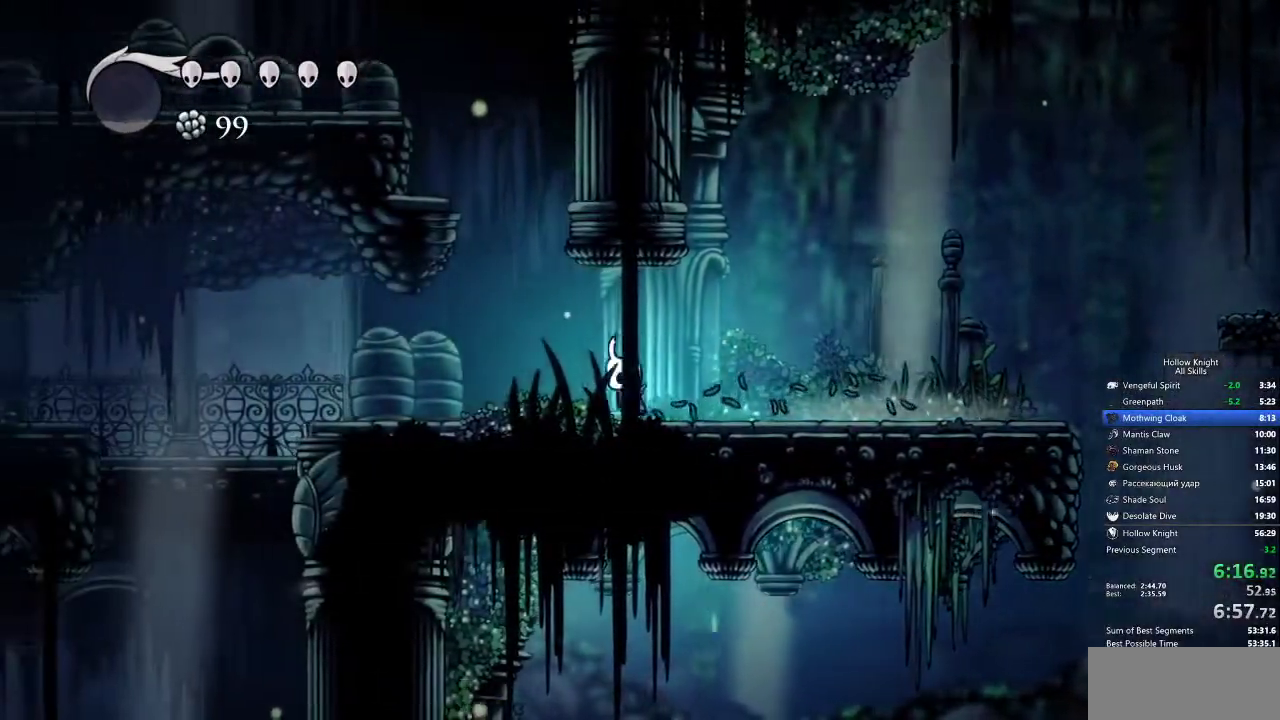
Gameplay with keyboard; each line is a JSON object with the keys held at the frame after it. "events" lists presses ("down") and releases ("up") of "cdash", "dash", "dnail", "down", "heal", "inv", "jump", "left", "nail", "right", "spell" and "up" between this image and that frame as [ms after this image, input, new state], when the widget could be followed in between. No other keys are recorded. Mouse input is not recorded. Key names are as the overlay labels them; some are game actions (e.g. jump) rather than physical keys.
{"keys": ["jump", "left"], "events": [[100, "jump", "down"]]}
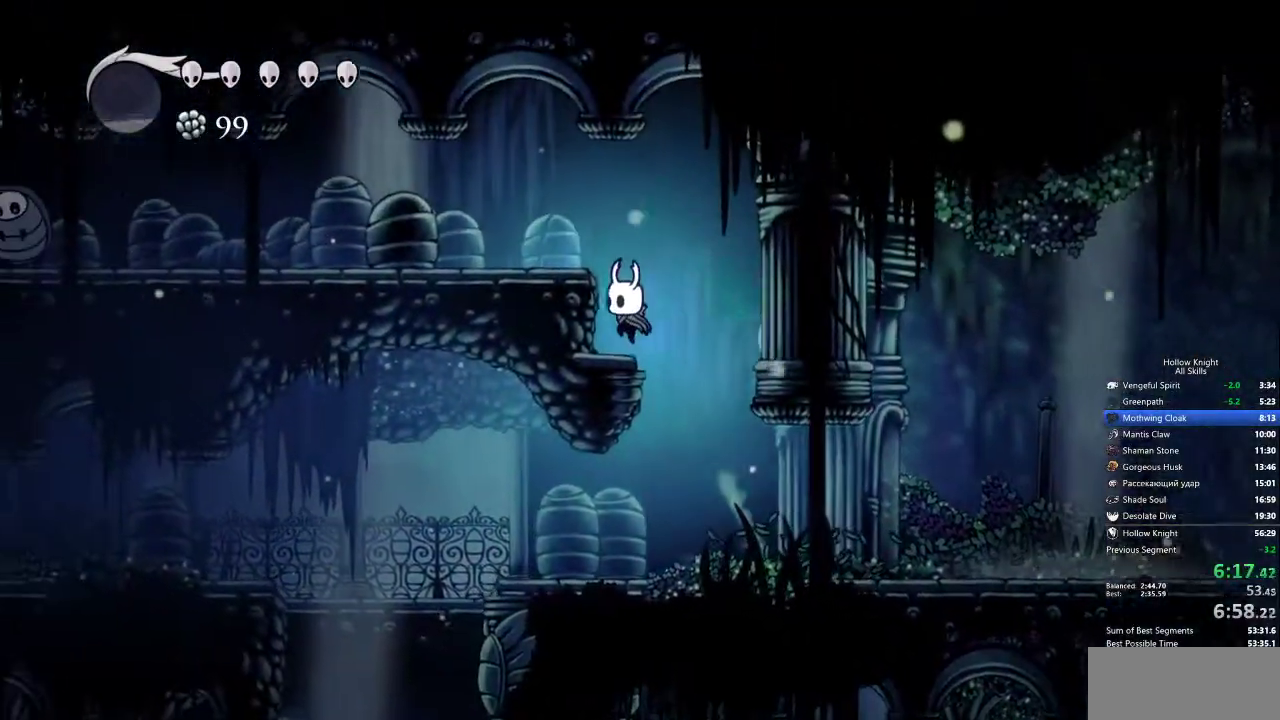
{"keys": ["jump", "left"], "events": [[67, "jump", "up"], [250, "jump", "down"]]}
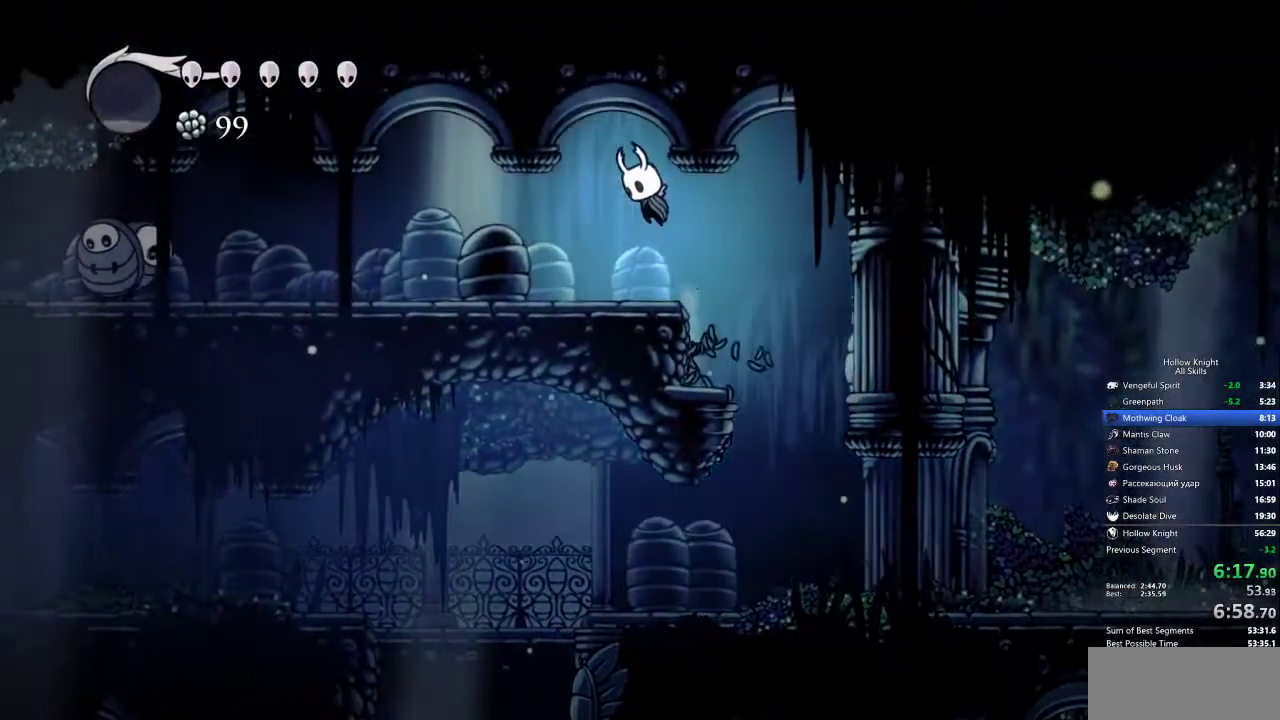
{"keys": ["left"], "events": [[33, "jump", "up"]]}
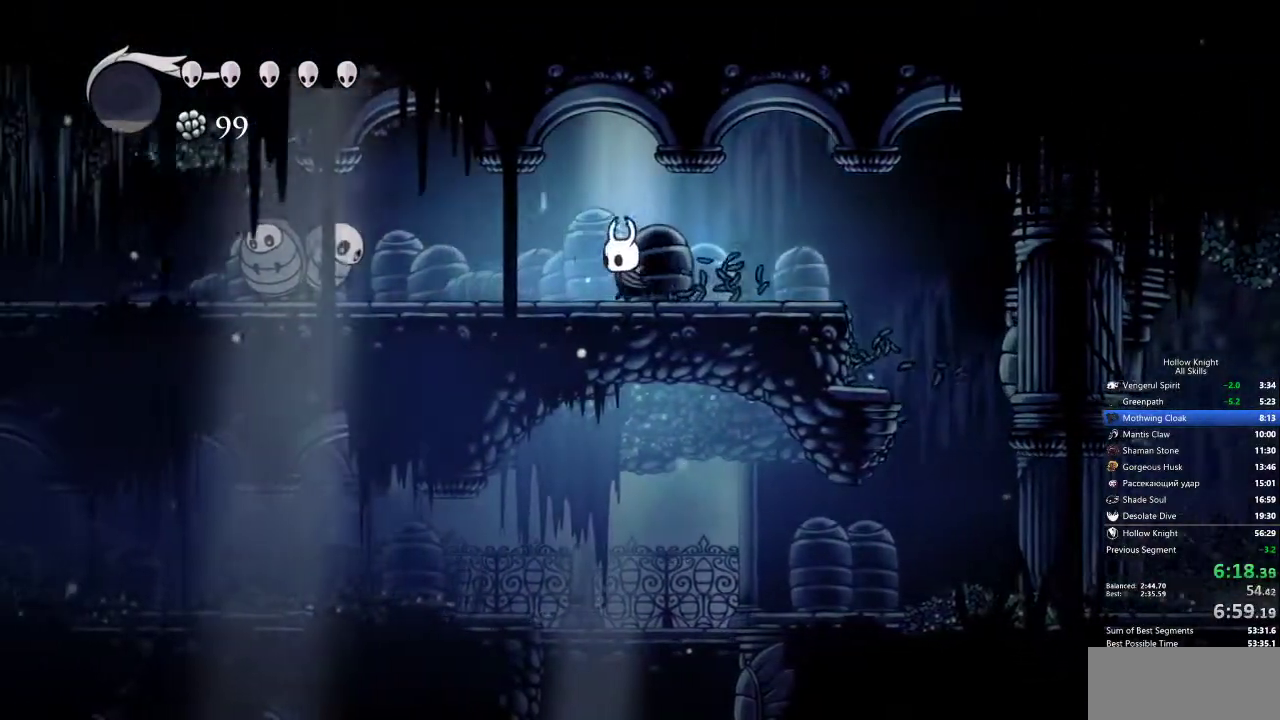
{"keys": ["jump", "left"], "events": [[467, "jump", "down"]]}
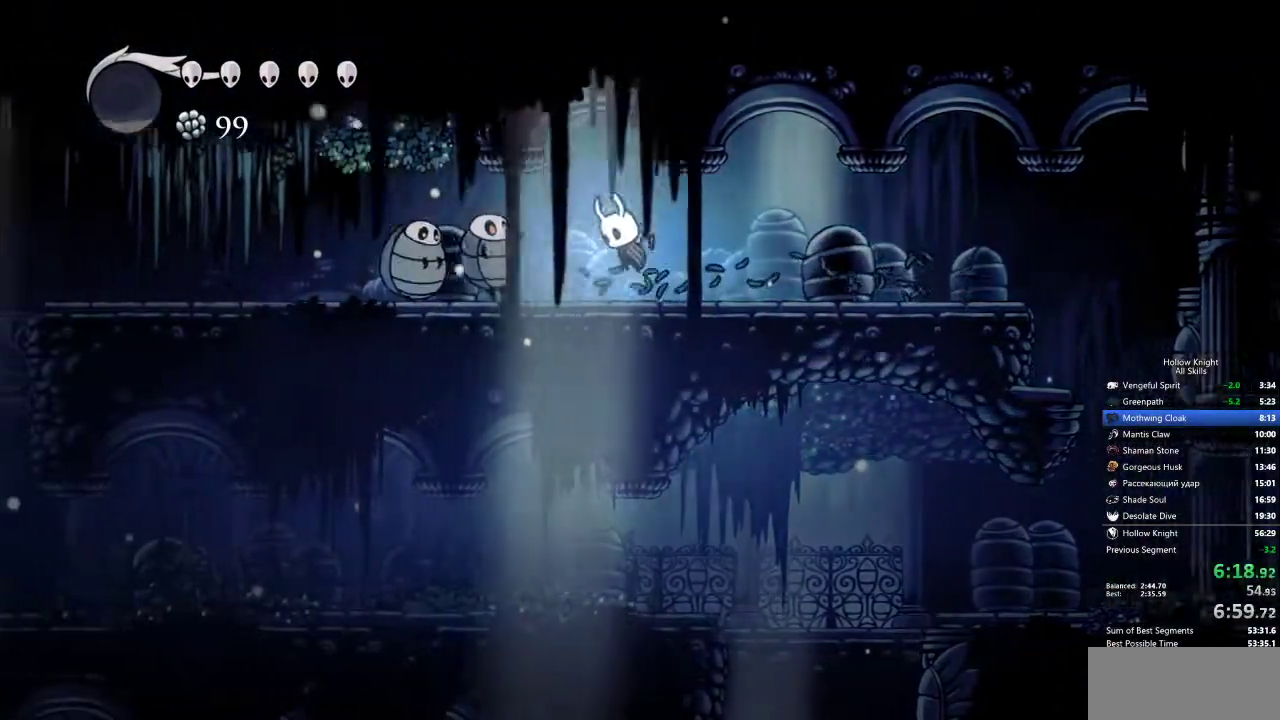
{"keys": ["down", "left"], "events": [[67, "down", "down"], [167, "jump", "up"], [200, "nail", "down"], [433, "nail", "up"]]}
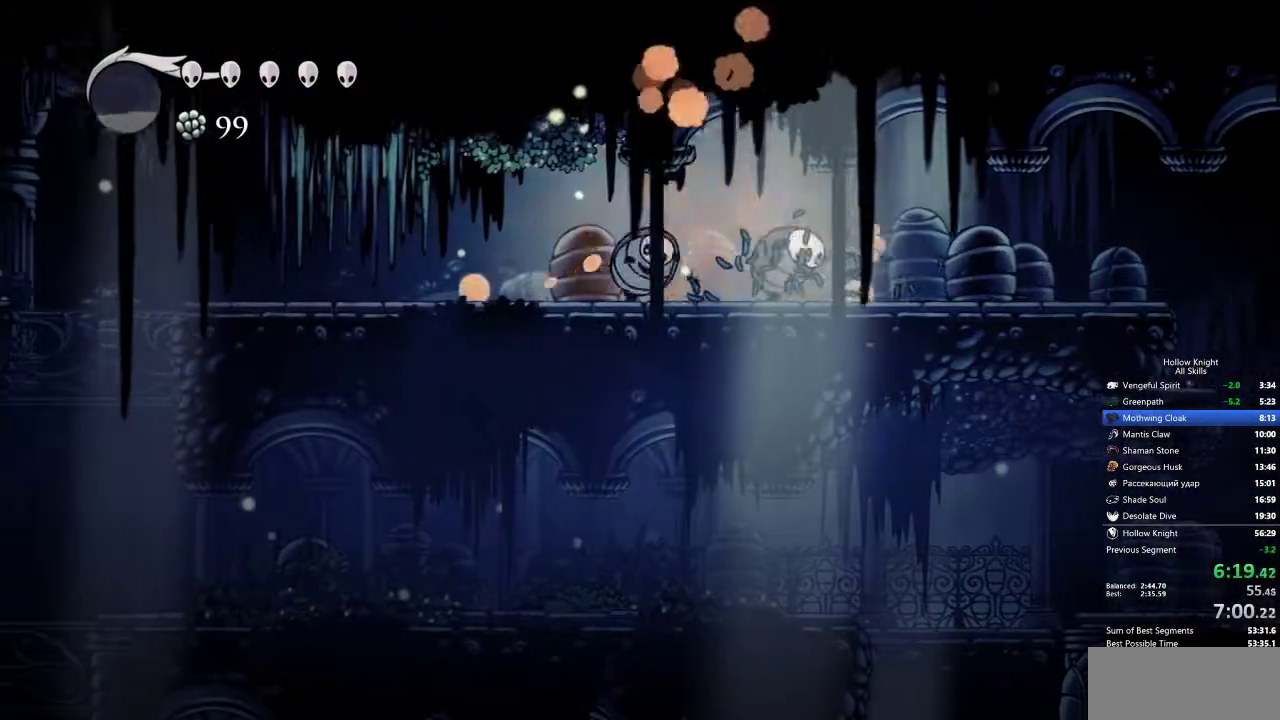
{"keys": ["left"], "events": [[133, "nail", "down"], [267, "nail", "up"], [367, "down", "up"]]}
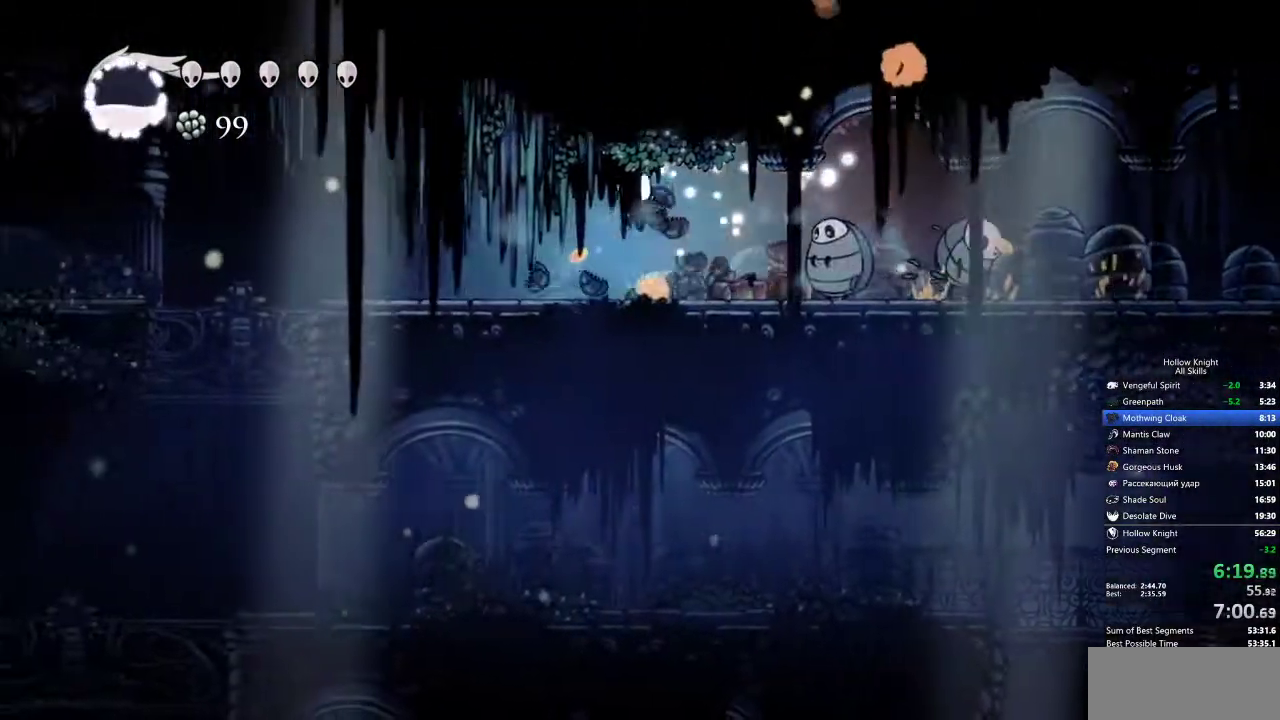
{"keys": ["left"], "events": []}
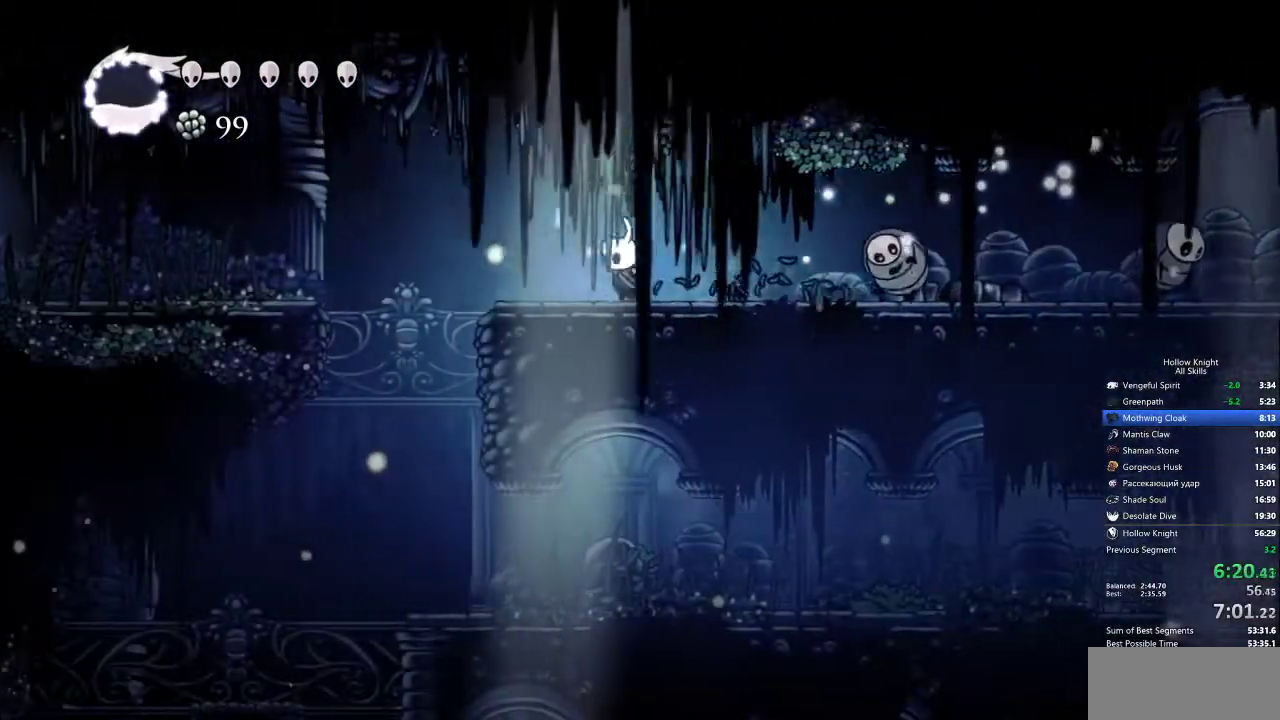
{"keys": ["jump", "left"], "events": [[383, "jump", "down"]]}
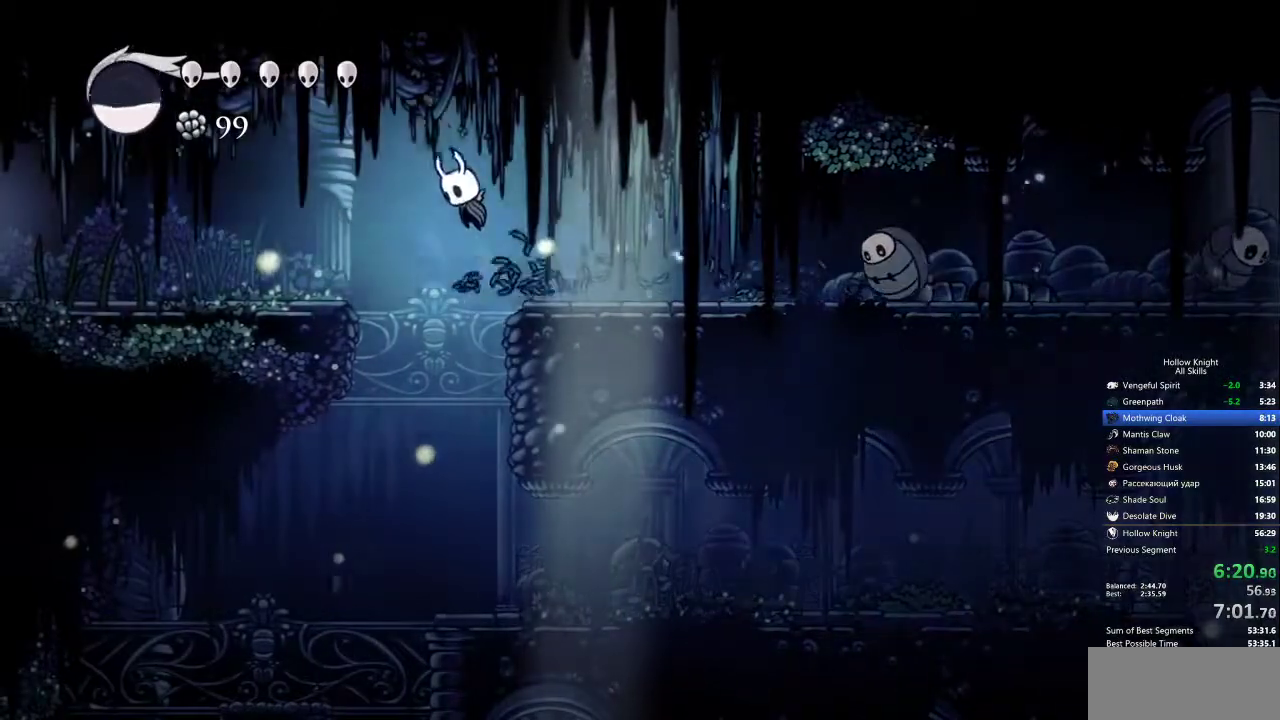
{"keys": ["left"], "events": [[167, "jump", "up"]]}
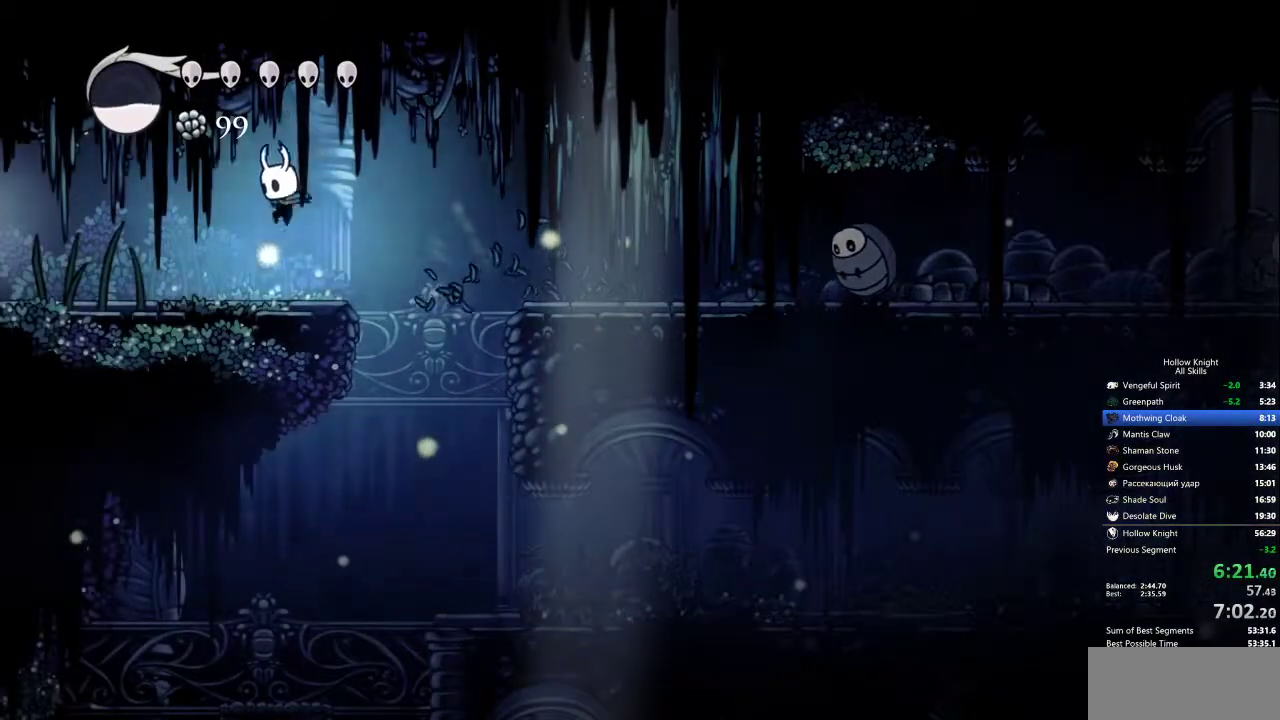
{"keys": ["left"], "events": [[133, "nail", "down"], [233, "nail", "up"]]}
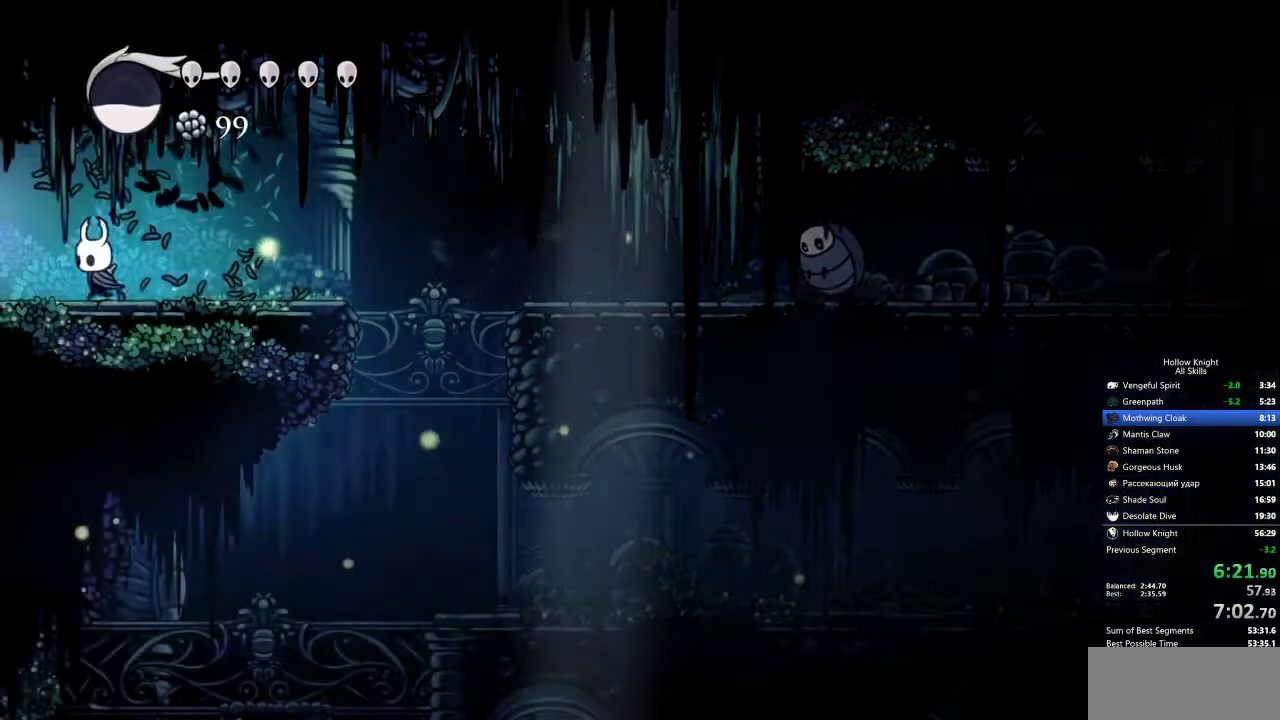
{"keys": ["left"], "events": []}
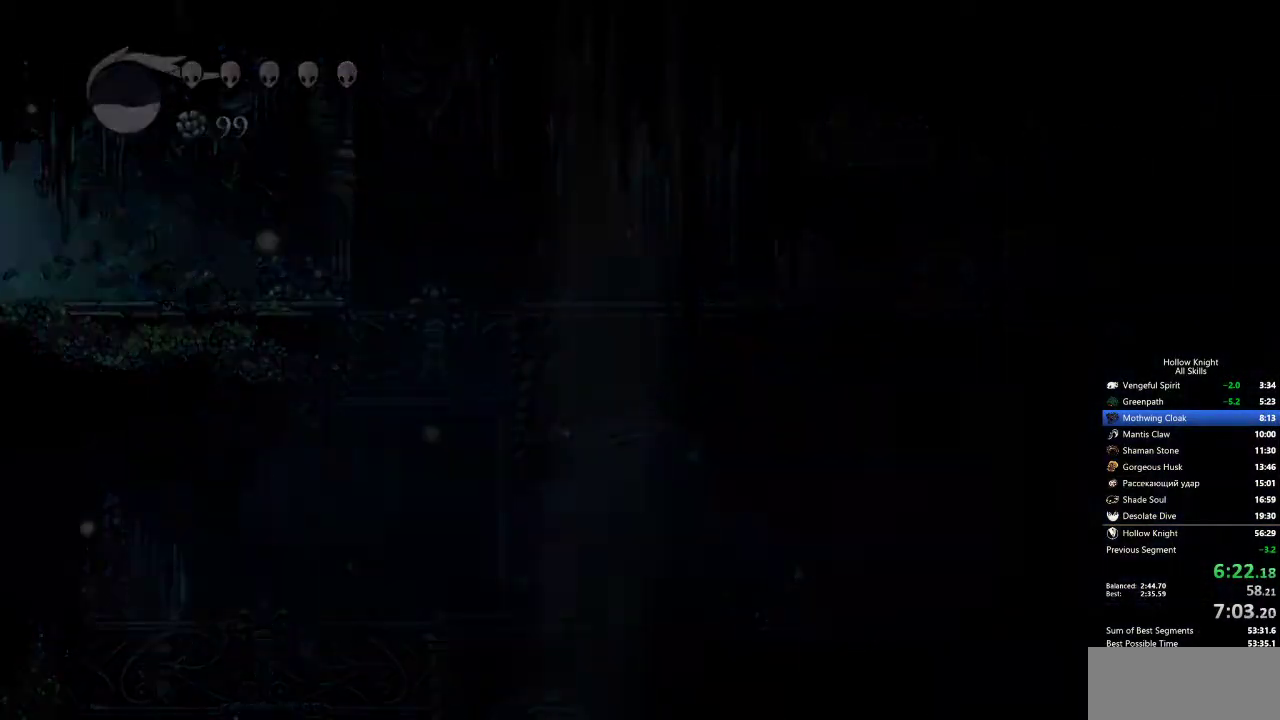
{"keys": ["left"], "events": []}
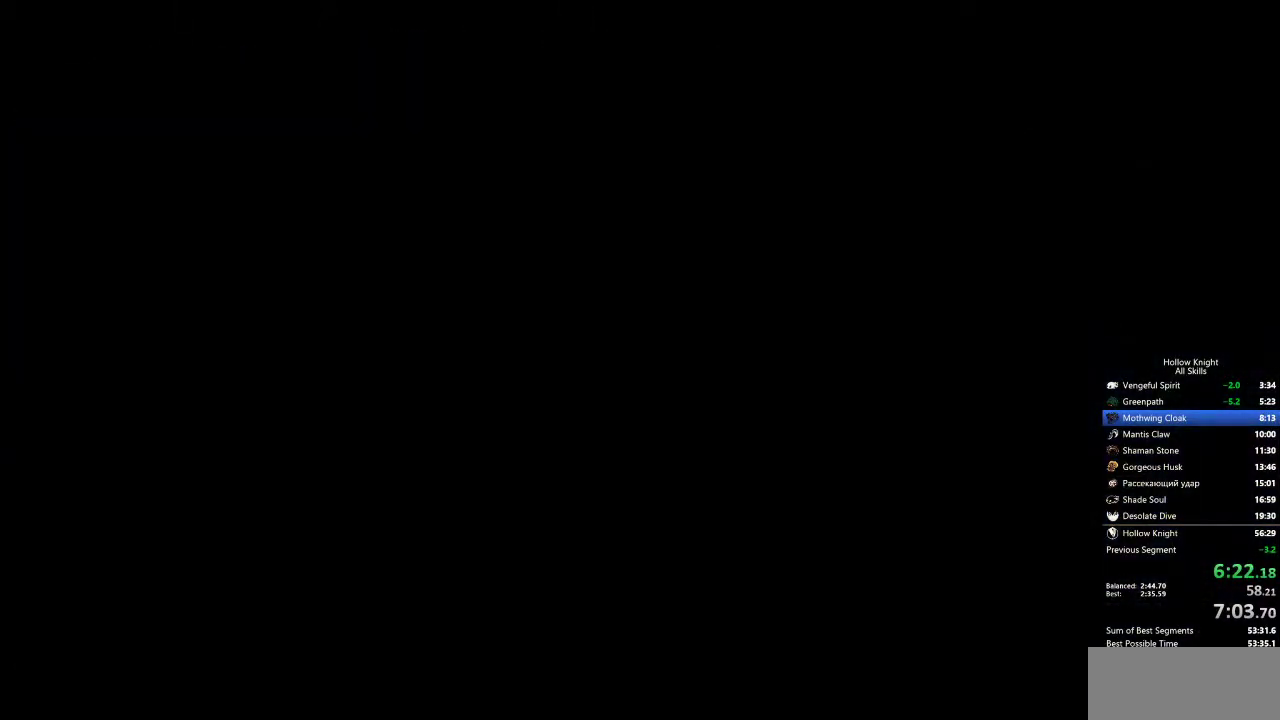
{"keys": ["left"], "events": []}
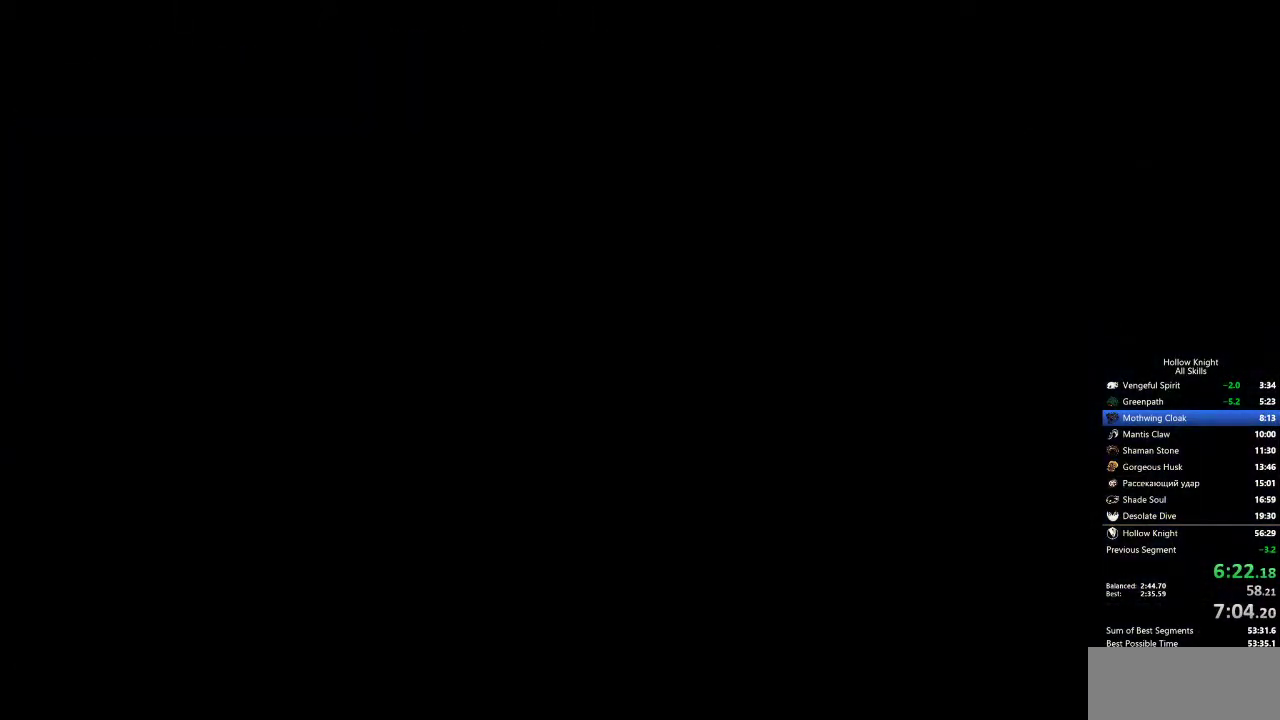
{"keys": ["left"], "events": []}
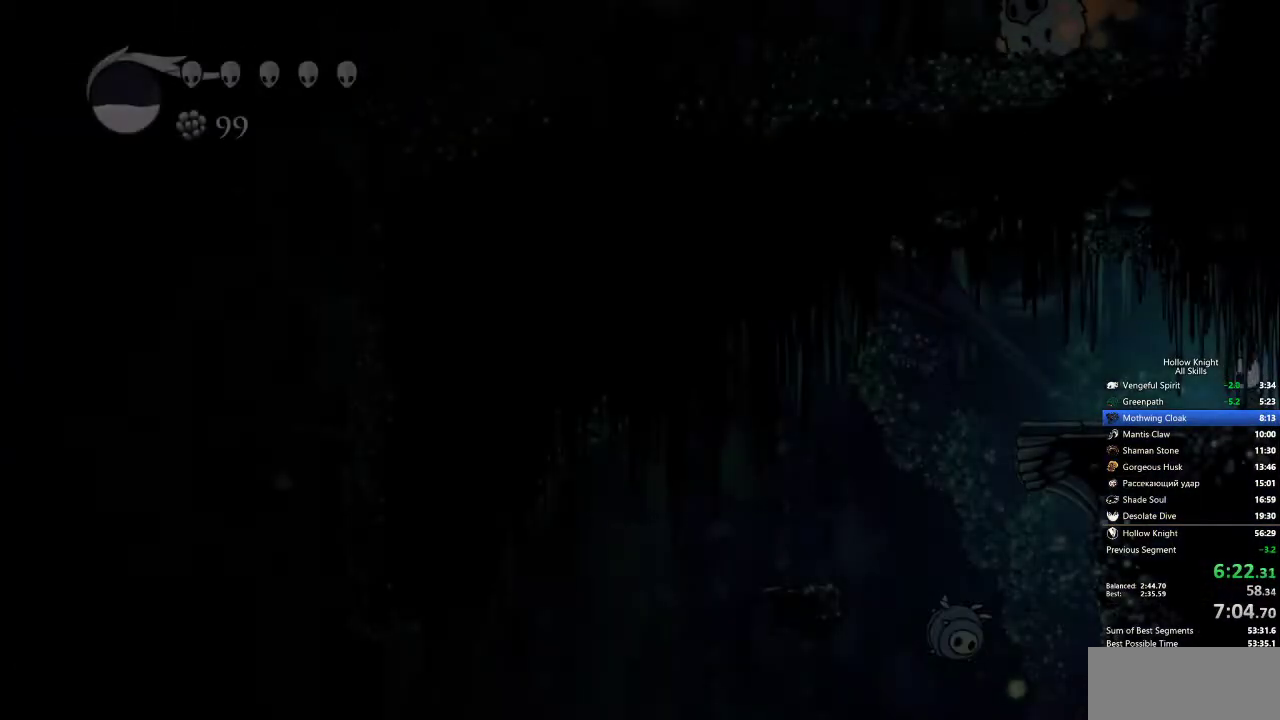
{"keys": ["left"], "events": []}
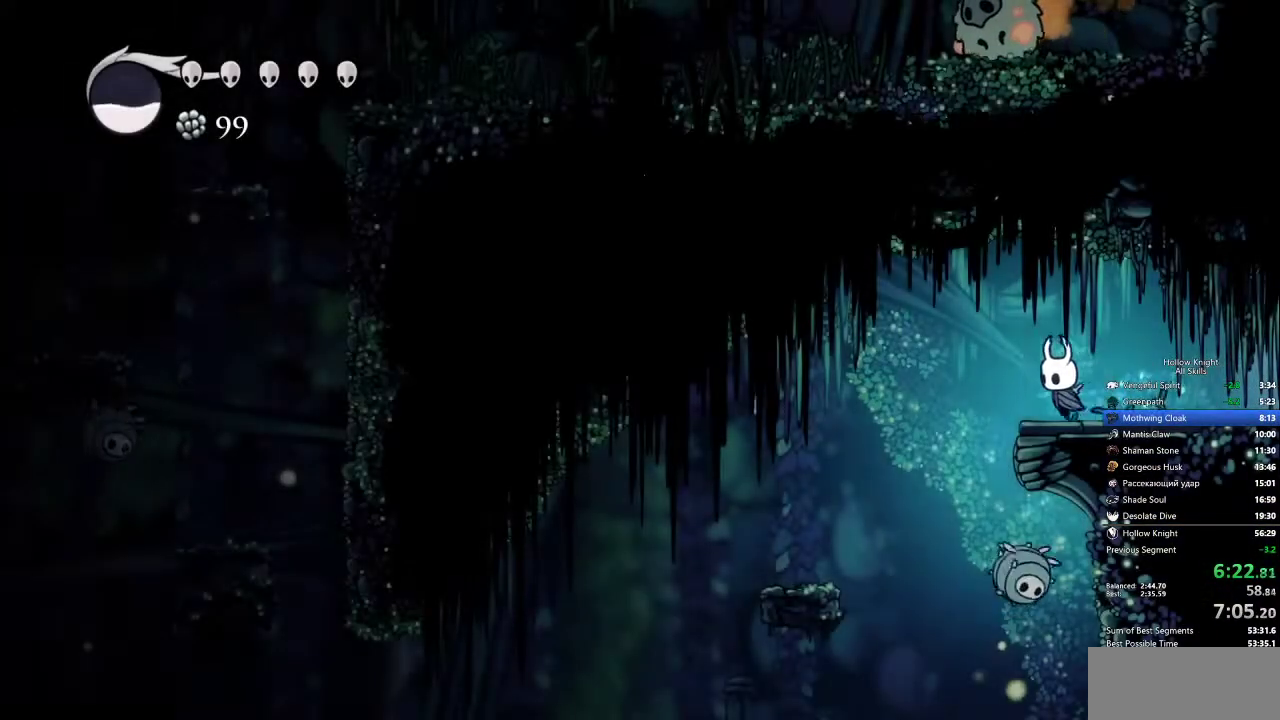
{"keys": ["left", "nail"], "events": [[350, "left", "up"], [350, "right", "down"], [450, "left", "down"], [450, "nail", "down"], [483, "right", "up"]]}
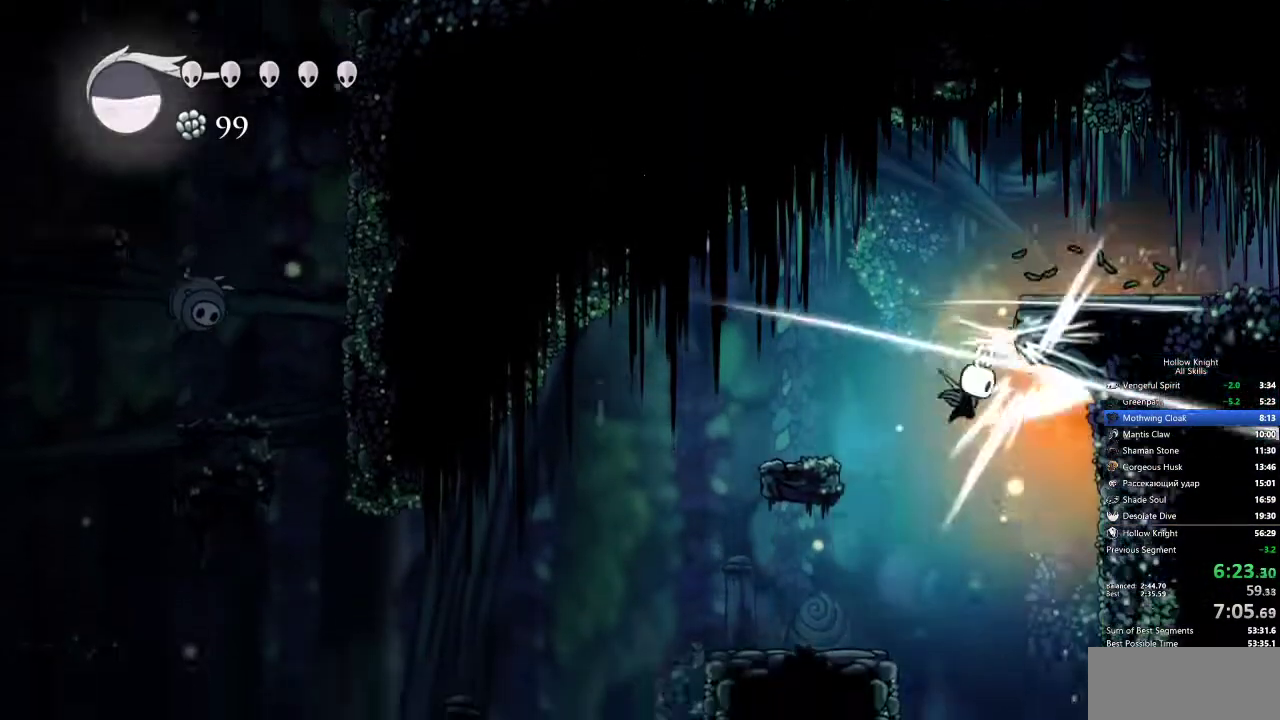
{"keys": ["left"], "events": [[33, "nail", "up"]]}
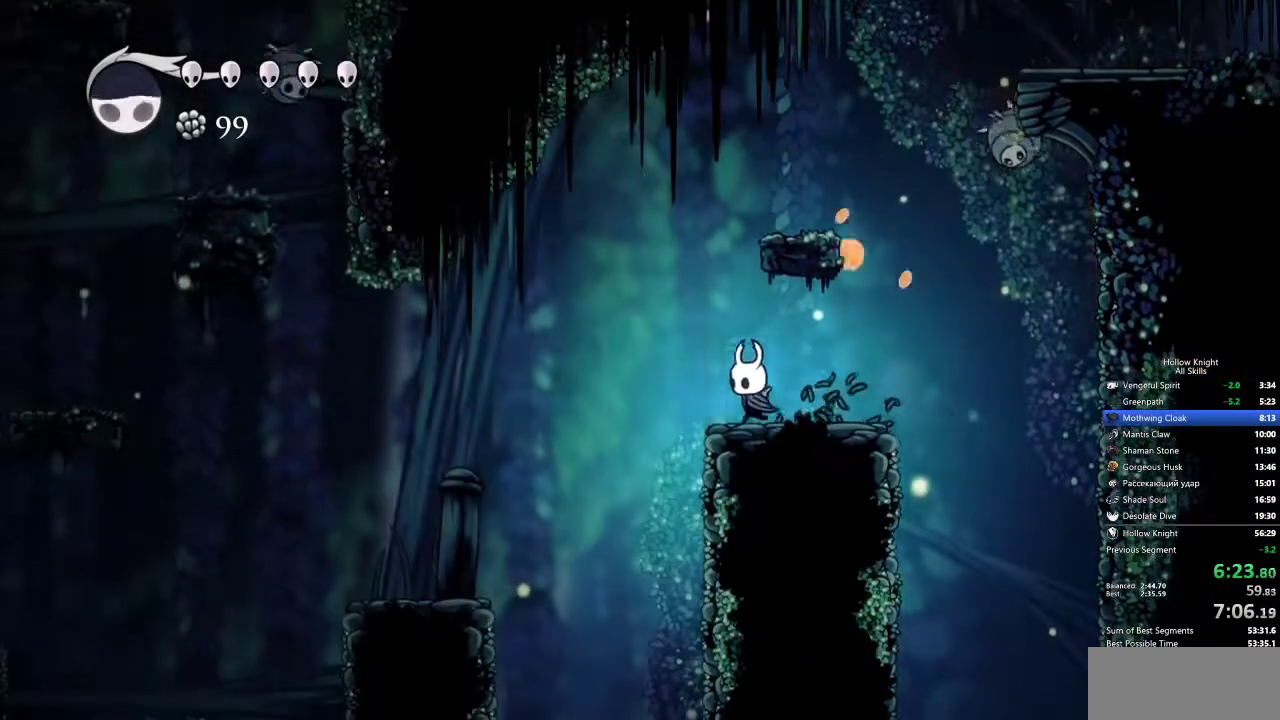
{"keys": ["left"], "events": [[100, "jump", "down"], [383, "jump", "up"]]}
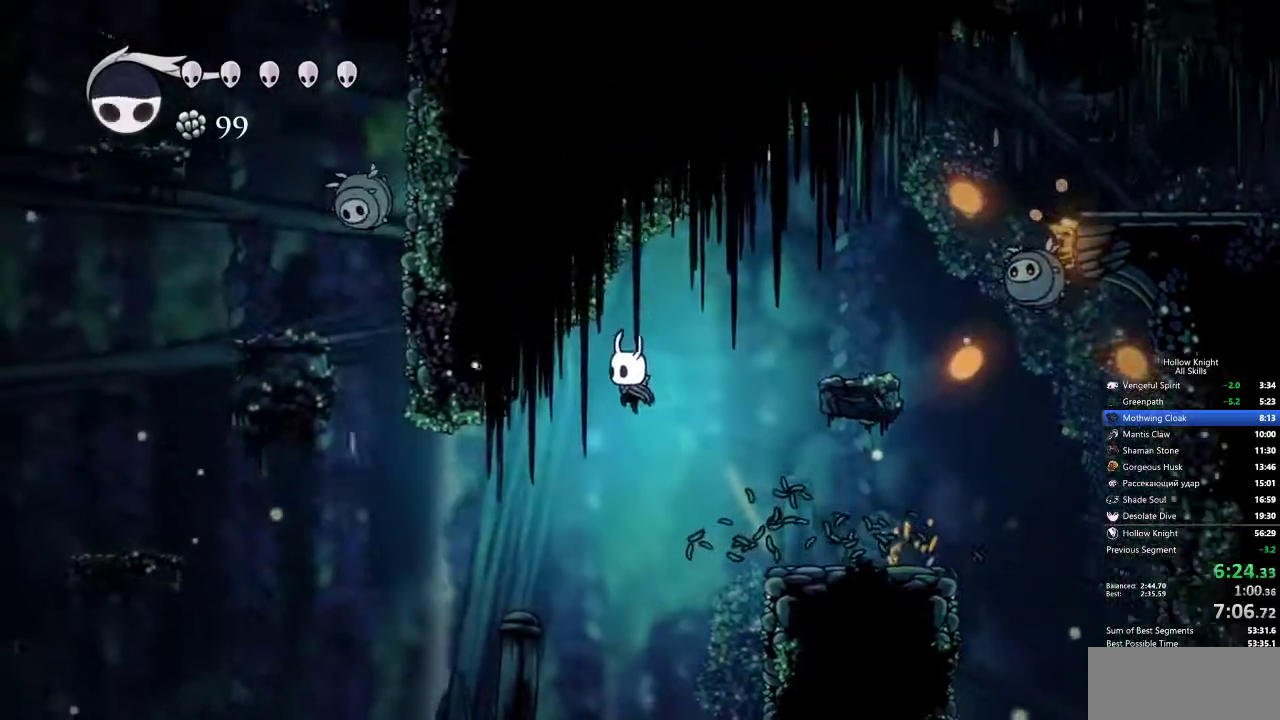
{"keys": ["left"], "events": []}
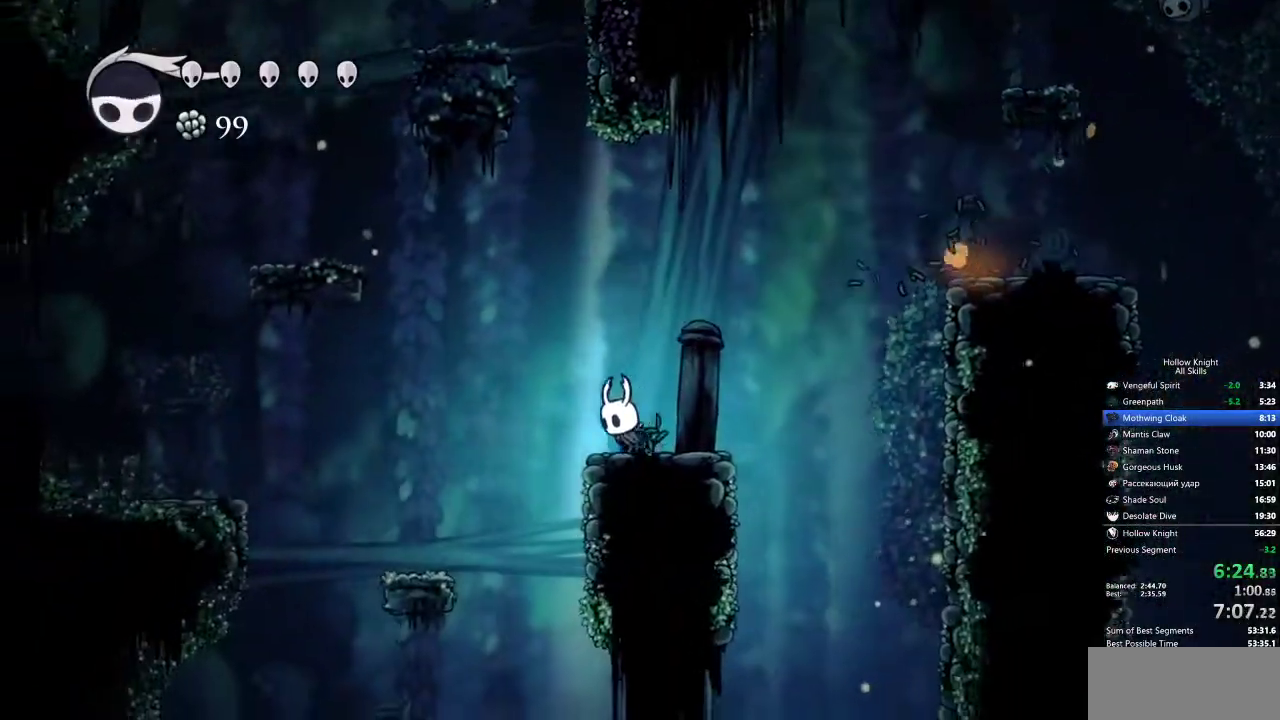
{"keys": ["jump", "left"], "events": [[83, "jump", "down"]]}
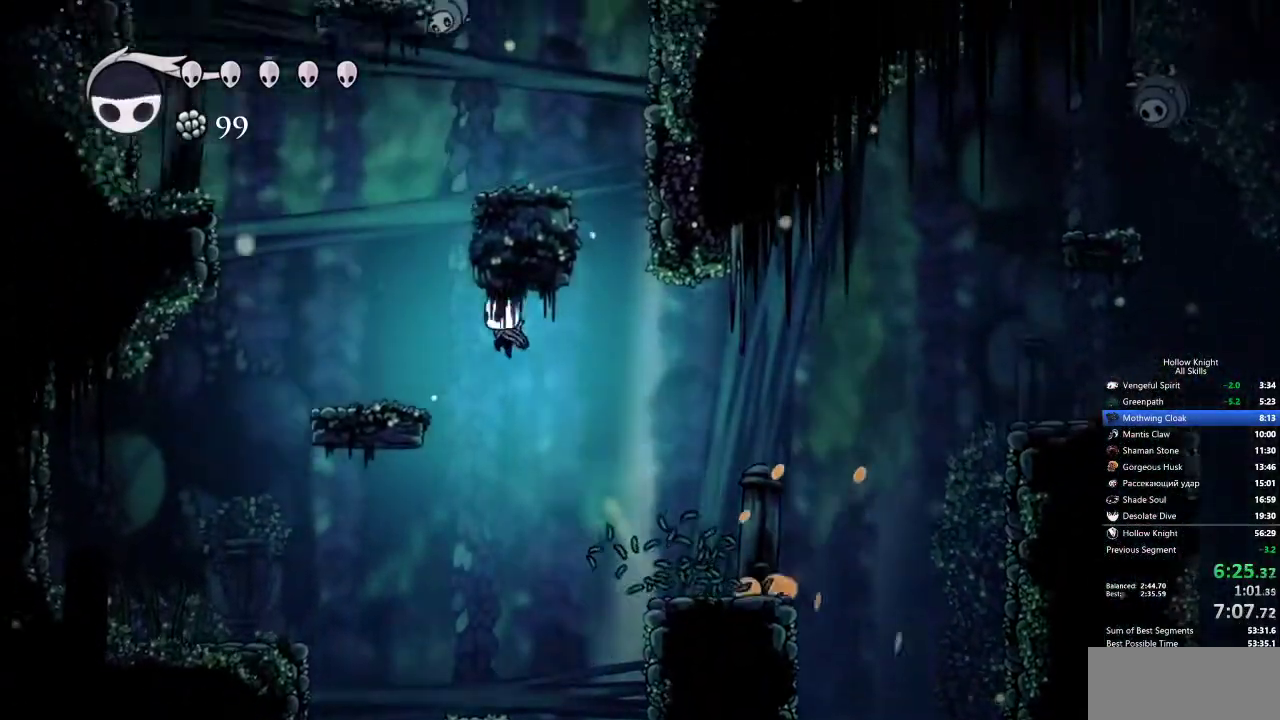
{"keys": ["jump", "right"], "events": [[200, "jump", "up"], [400, "jump", "down"], [450, "left", "up"], [450, "right", "down"]]}
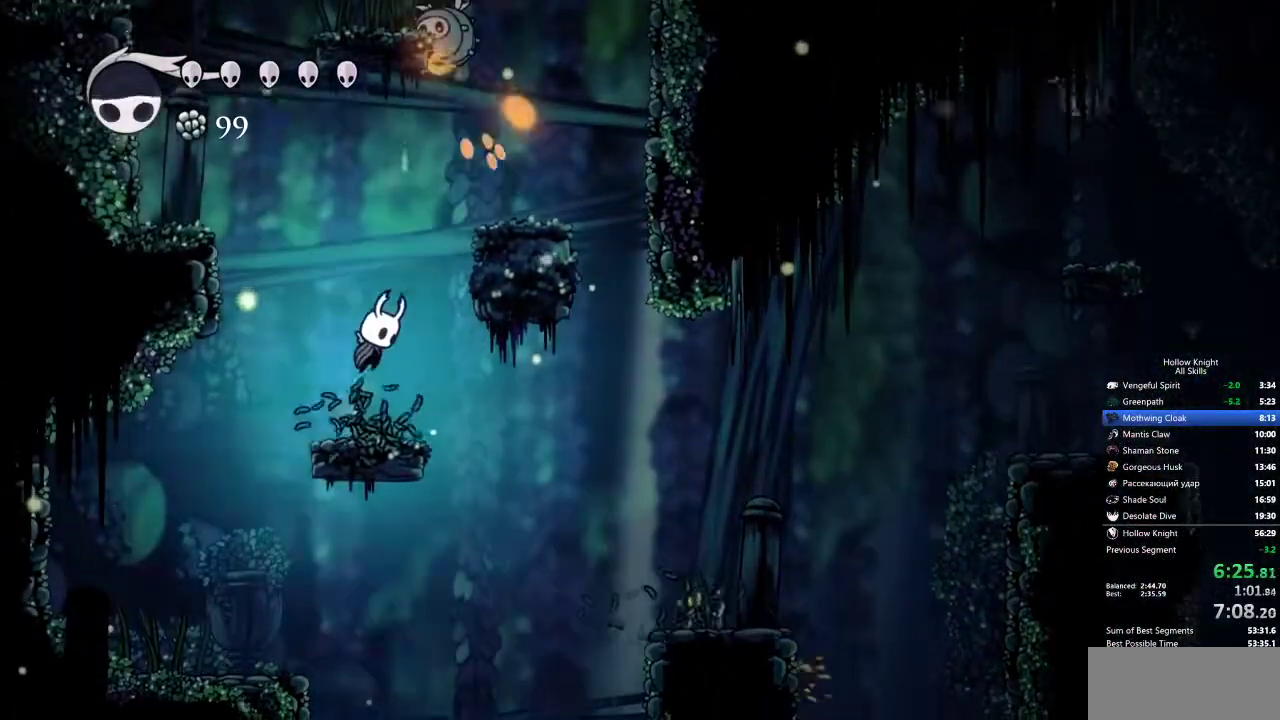
{"keys": [], "events": [[183, "up", "down"], [317, "nail", "down"], [417, "jump", "up"], [417, "nail", "up"], [467, "right", "up"], [500, "up", "up"]]}
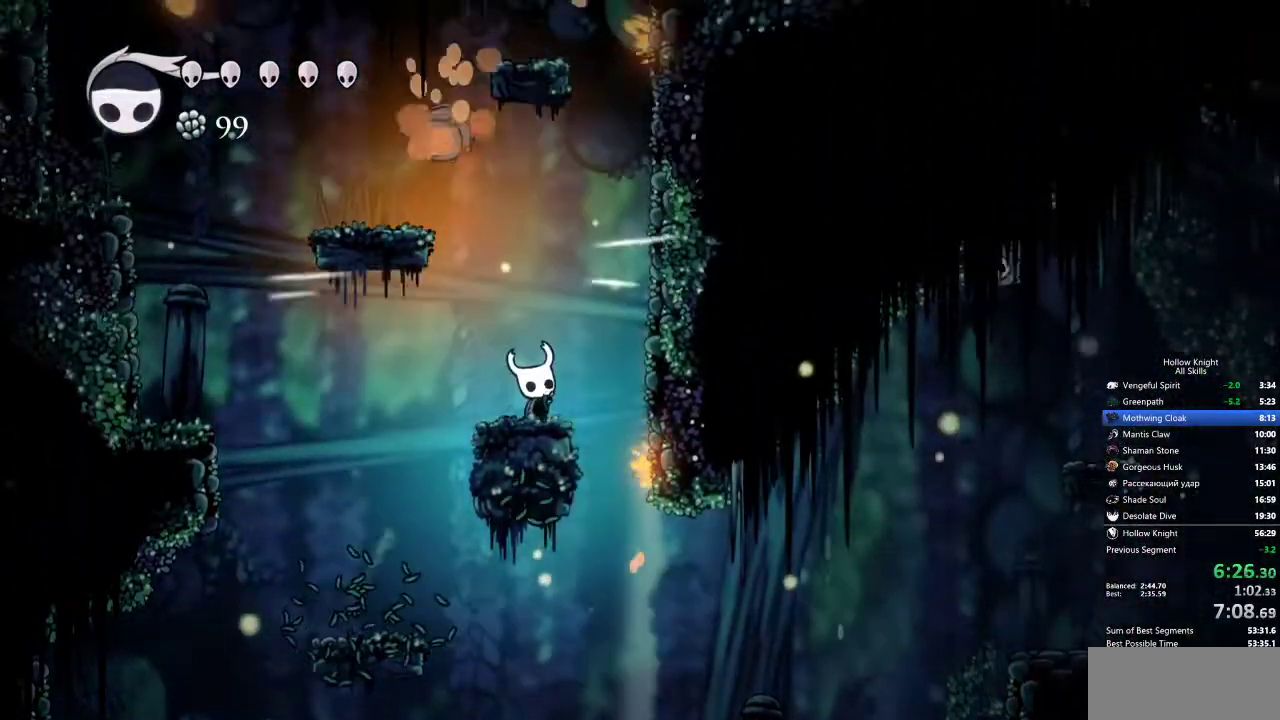
{"keys": ["jump", "left", "nail", "up"], "events": [[150, "jump", "down"], [150, "left", "down"], [150, "up", "down"], [383, "nail", "down"]]}
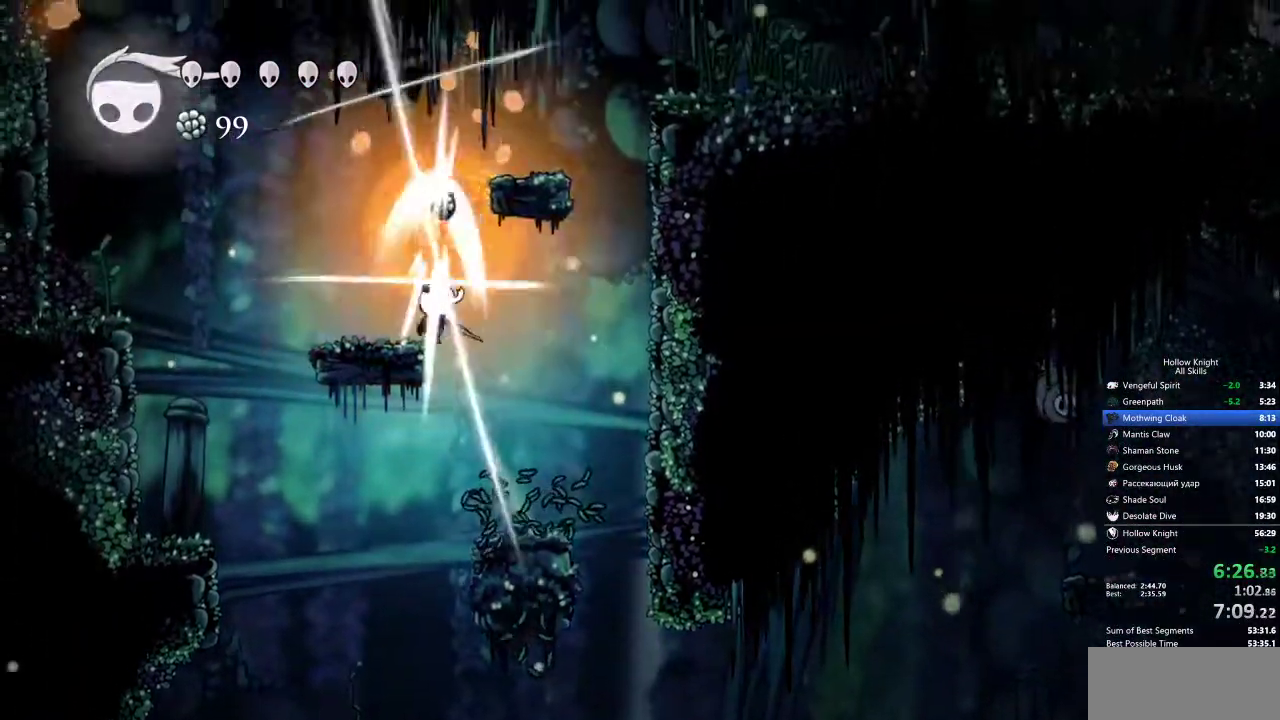
{"keys": [], "events": [[17, "jump", "up"], [17, "left", "up"], [17, "nail", "up"], [67, "up", "up"], [250, "right", "down"], [450, "right", "up"]]}
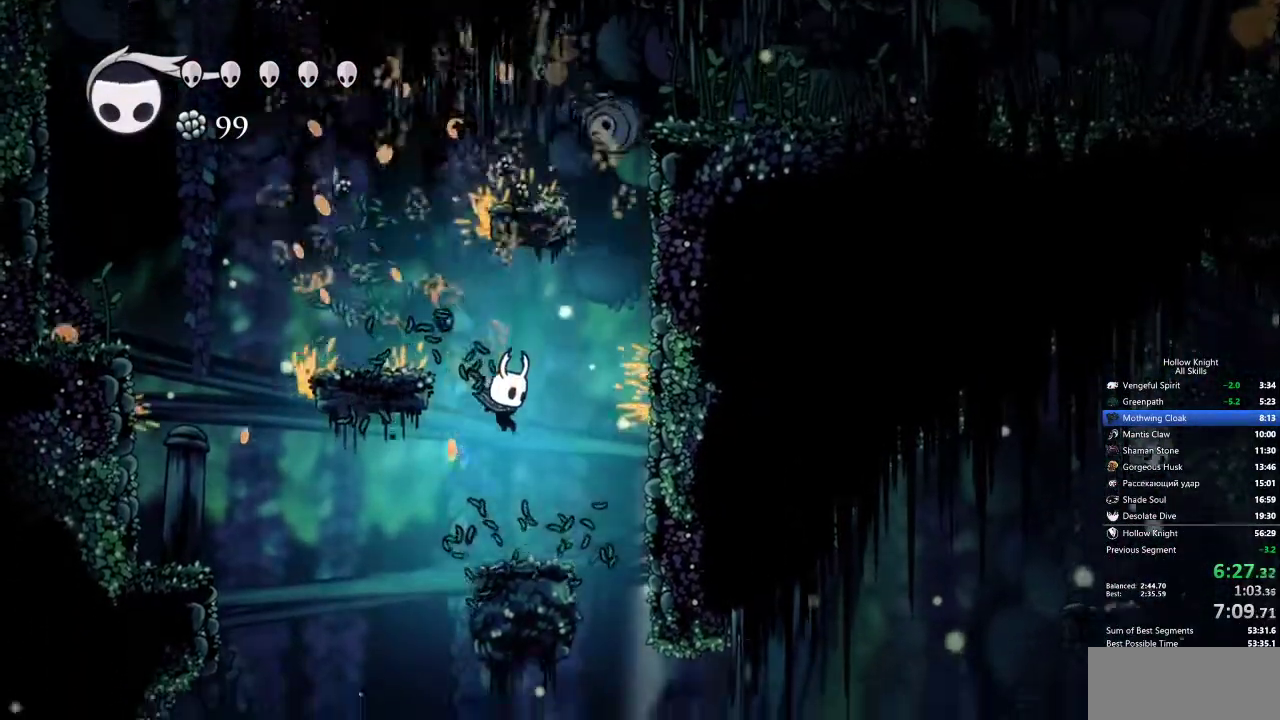
{"keys": ["jump", "left"], "events": [[250, "jump", "down"], [400, "left", "down"]]}
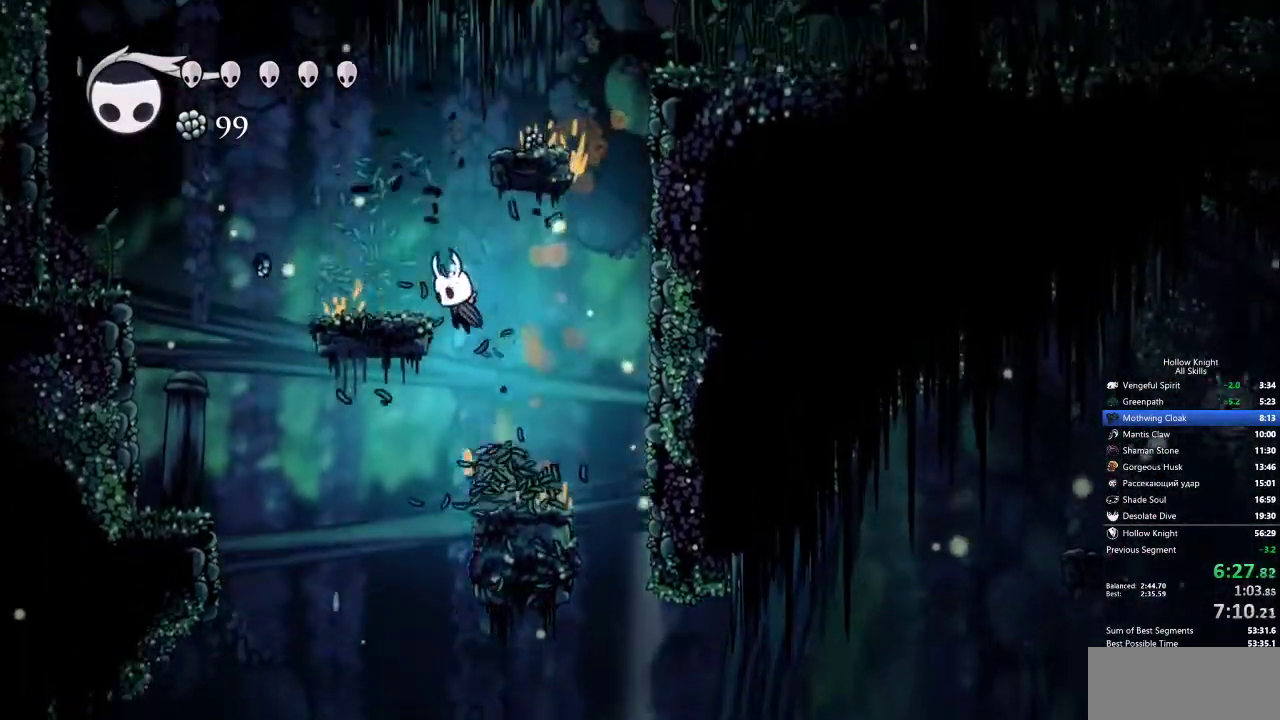
{"keys": ["jump", "right"], "events": [[133, "jump", "up"], [283, "left", "up"], [367, "jump", "down"], [367, "right", "down"]]}
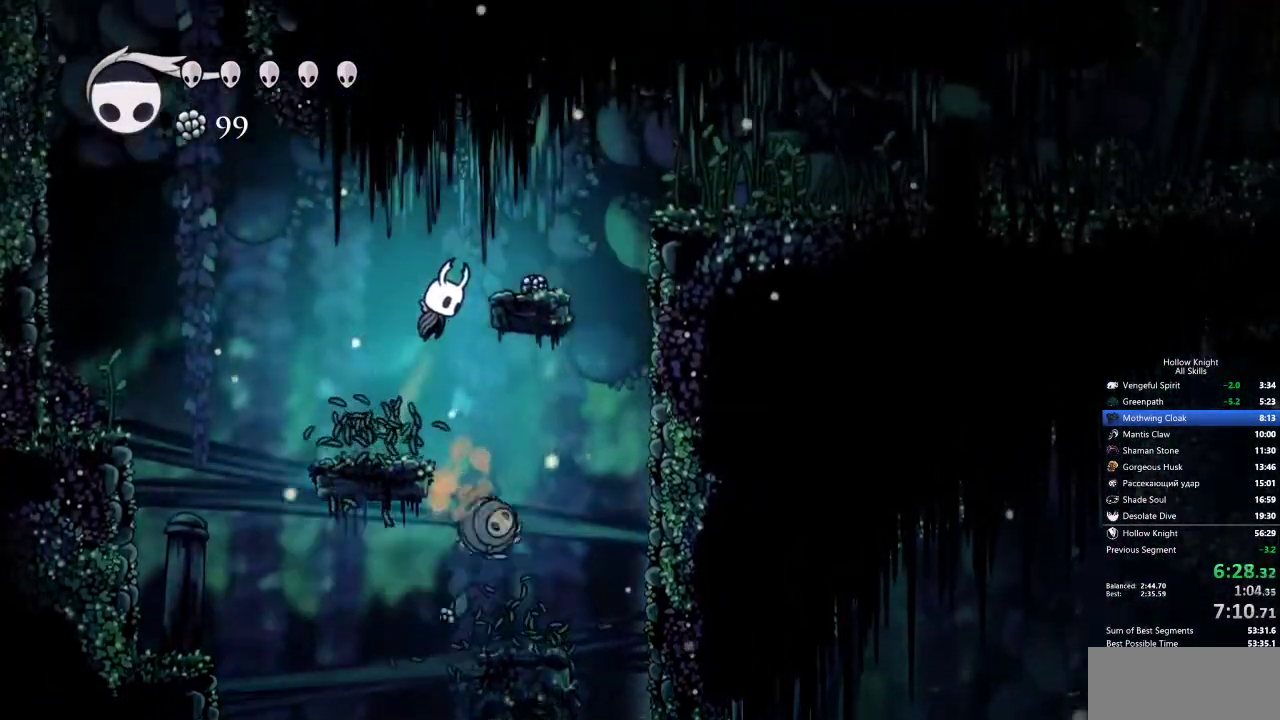
{"keys": ["jump", "right"], "events": [[150, "jump", "up"], [383, "jump", "down"]]}
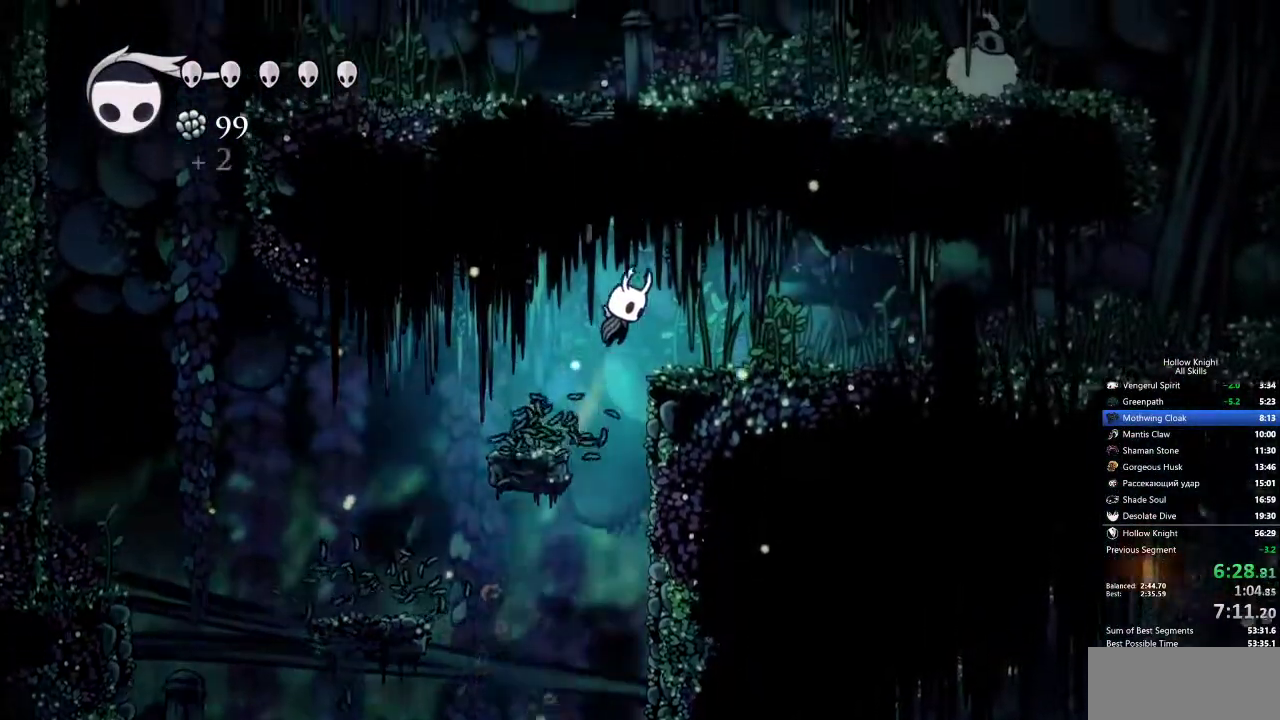
{"keys": ["right"], "events": [[117, "jump", "up"]]}
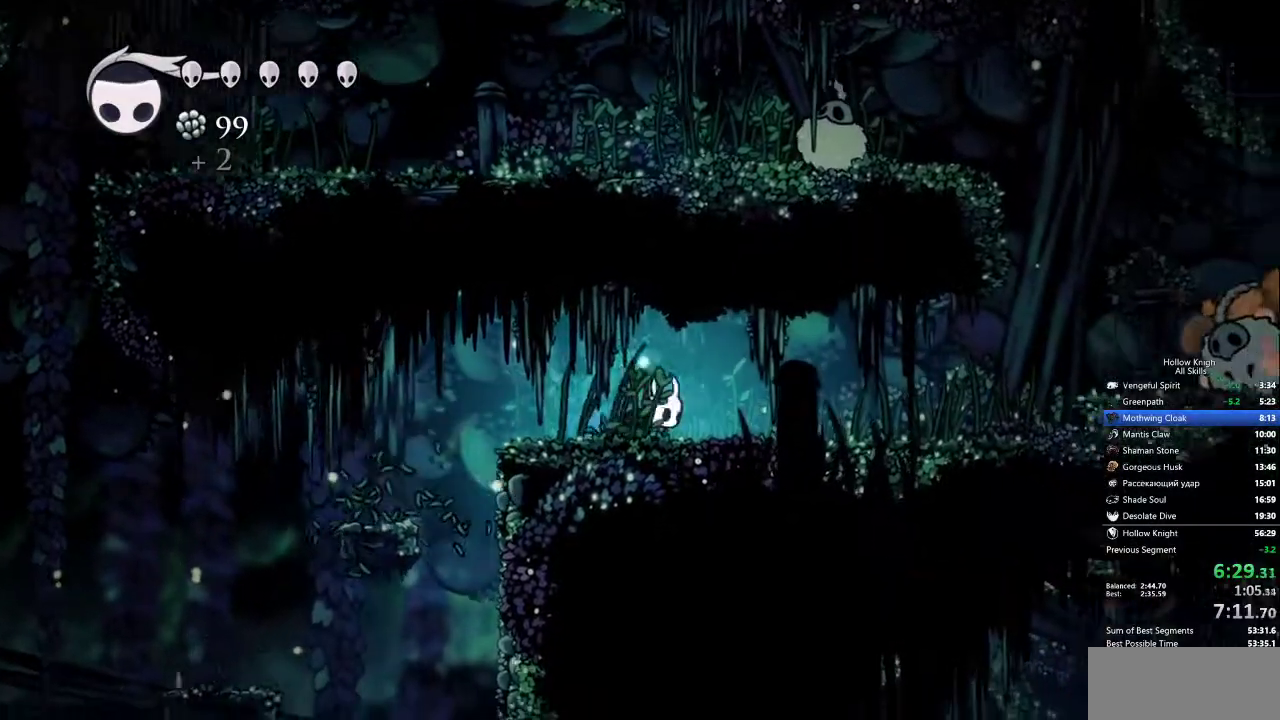
{"keys": ["right"], "events": []}